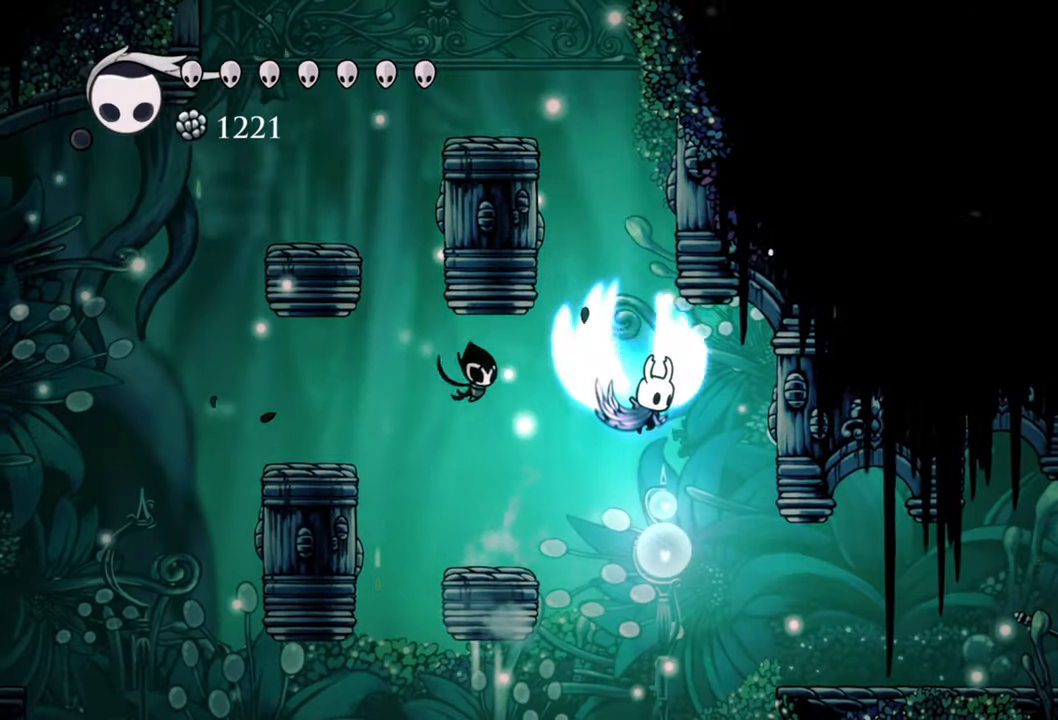
Gameplay with a controller (Xbox layout); each line is a JSON object with the inputs held at the frame after it. "events" lists button and stick changes between this image and that frame as [ms after this image, input, new state], when the widget could be followed in between. Not read: left_stick right_stick.
{"buttons": ["DPAD_RIGHT"], "events": [[400, "A", "up"]]}
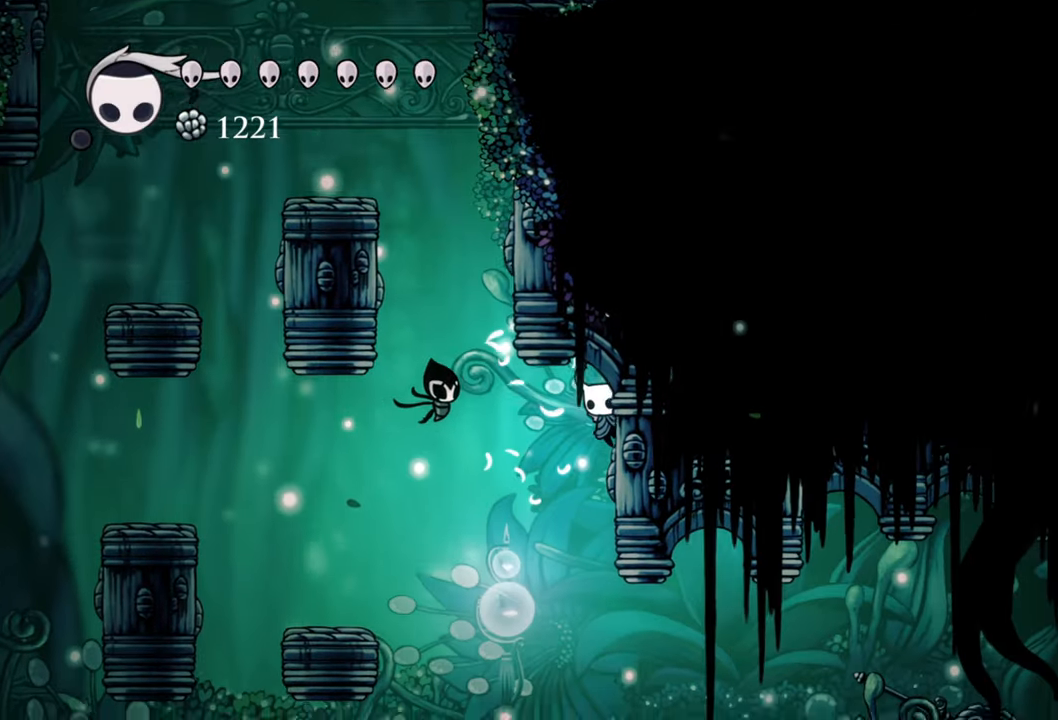
{"buttons": ["R2", "DPAD_LEFT"], "events": [[40, "A", "down"], [240, "R2", "down"], [280, "DPAD_RIGHT", "up"], [300, "DPAD_LEFT", "down"], [300, "DPAD_UP", "down"], [340, "DPAD_UP", "up"], [440, "A", "up"]]}
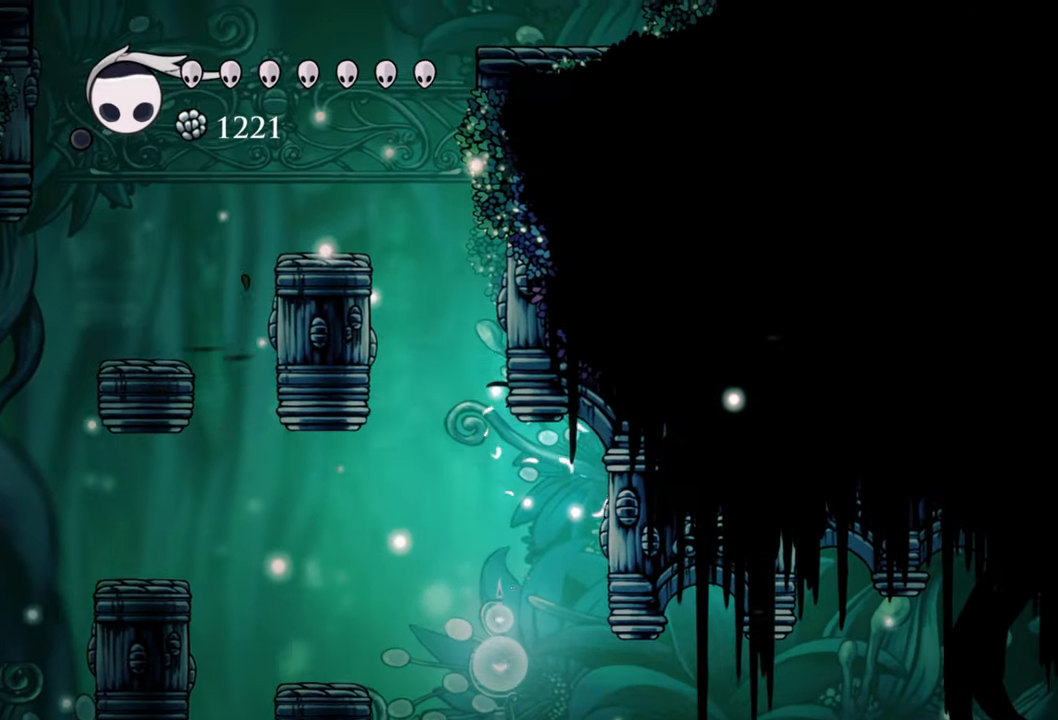
{"buttons": ["A", "DPAD_LEFT"], "events": [[80, "R2", "up"], [140, "DPAD_DOWN", "down"], [200, "A", "down"], [500, "DPAD_DOWN", "up"]]}
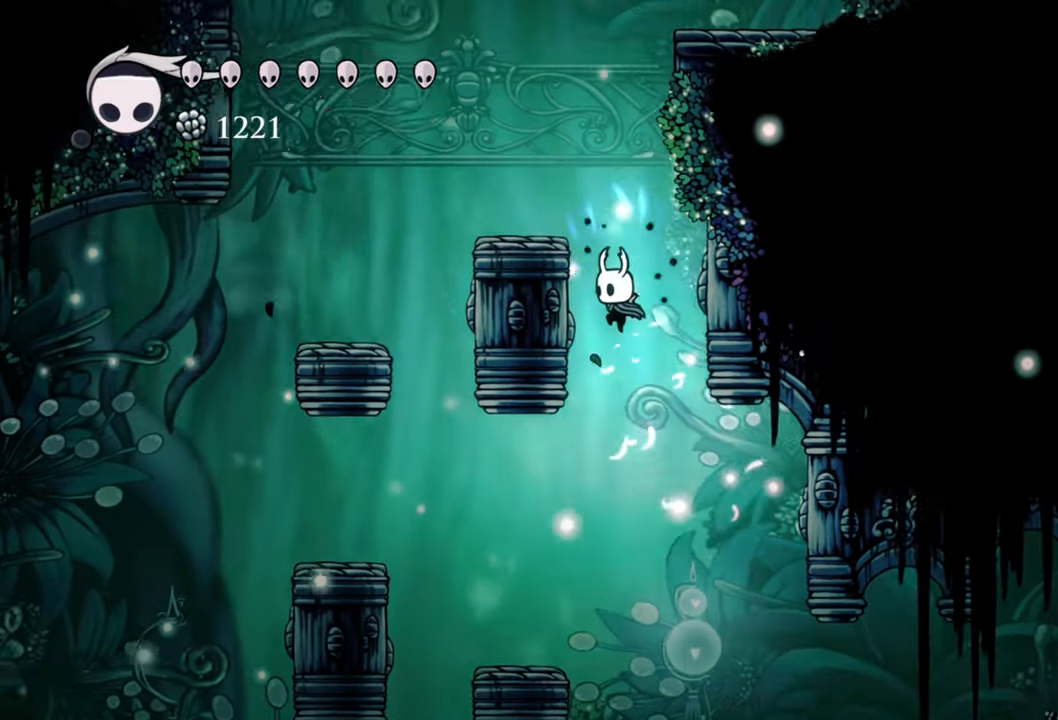
{"buttons": ["A", "DPAD_LEFT"], "events": [[100, "A", "up"], [260, "A", "down"]]}
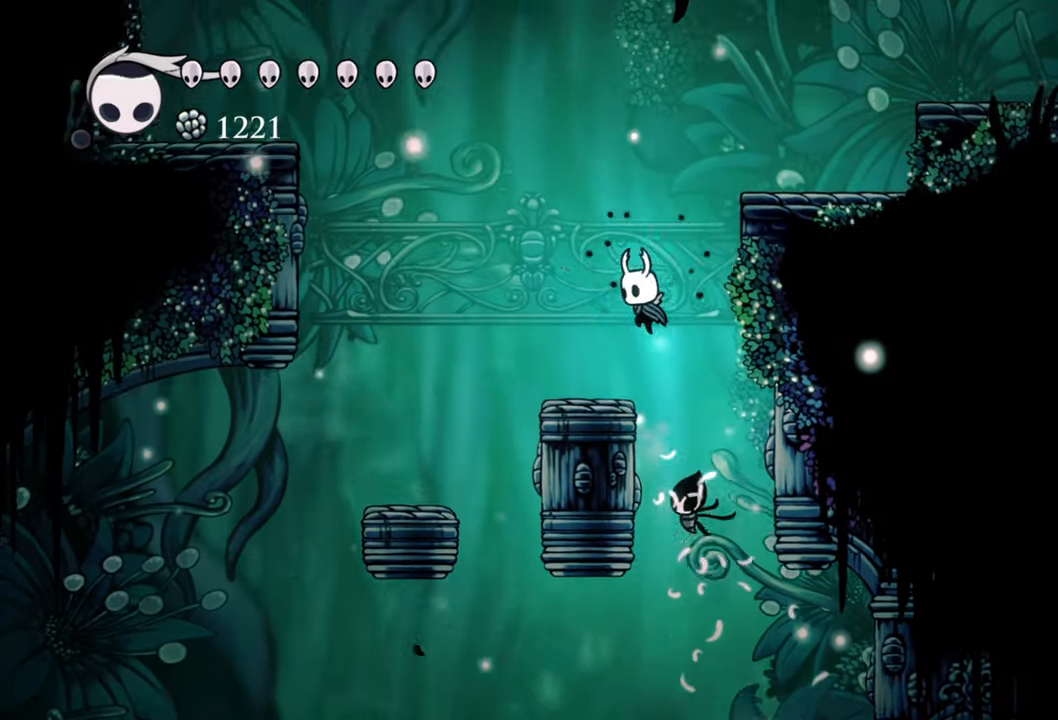
{"buttons": ["A"], "events": [[40, "A", "up"], [260, "DPAD_LEFT", "up"], [400, "A", "down"]]}
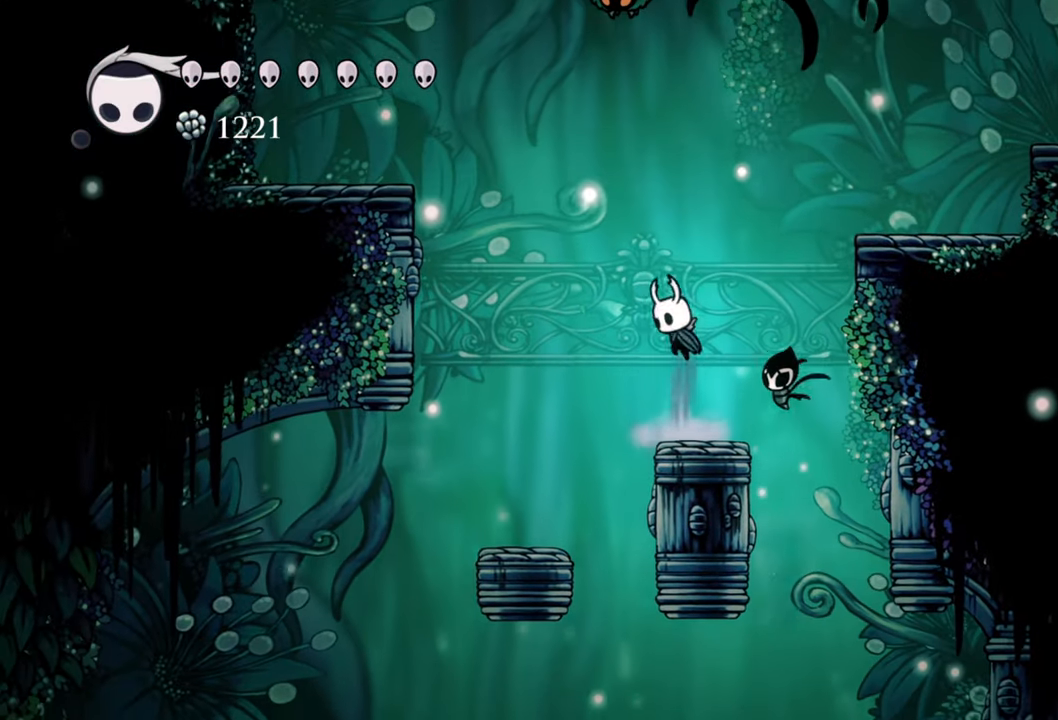
{"buttons": ["A", "R2", "DPAD_RIGHT"], "events": [[140, "A", "up"], [220, "A", "down"], [380, "DPAD_RIGHT", "down"], [500, "R2", "down"]]}
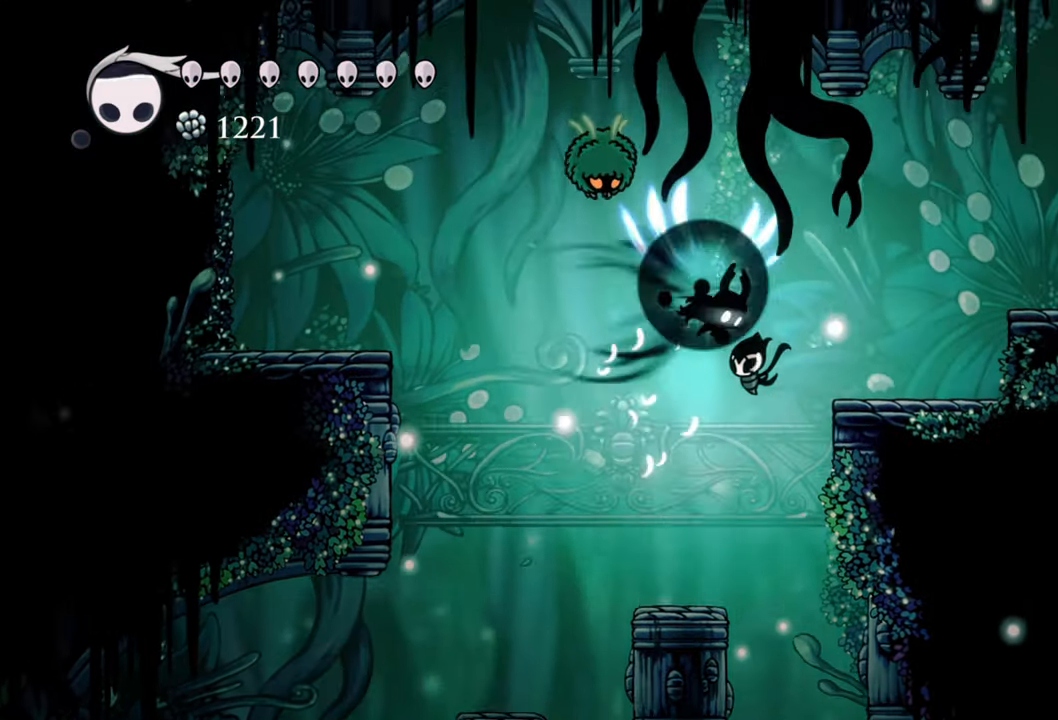
{"buttons": [], "events": [[60, "A", "up"], [240, "R2", "up"], [260, "DPAD_RIGHT", "up"]]}
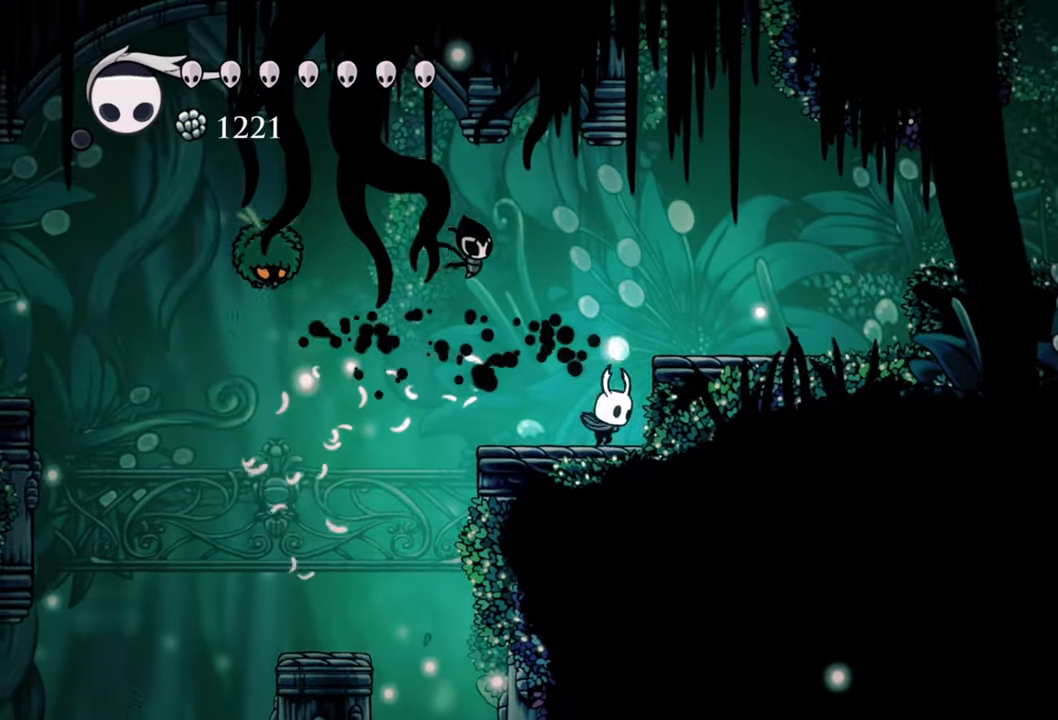
{"buttons": ["A", "DPAD_DOWN", "DPAD_LEFT"], "events": [[120, "DPAD_LEFT", "down"], [140, "A", "down"], [320, "DPAD_DOWN", "down"]]}
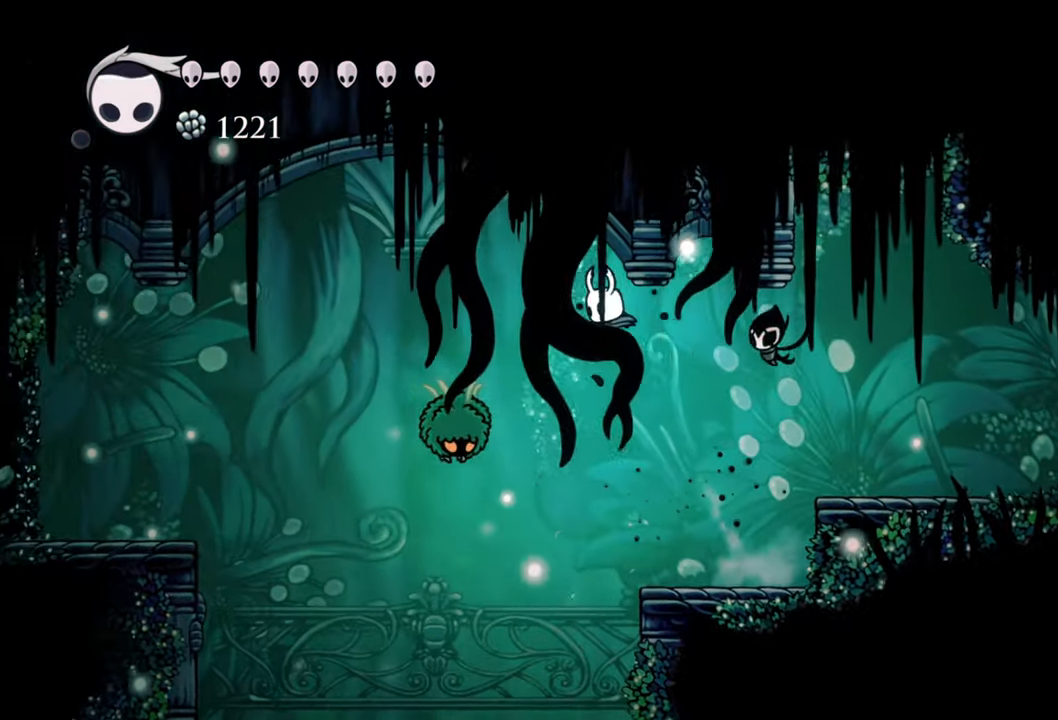
{"buttons": ["DPAD_RIGHT"], "events": [[80, "A", "up"], [140, "DPAD_DOWN", "up"], [200, "DPAD_LEFT", "up"], [260, "X", "down"], [320, "DPAD_RIGHT", "down"], [380, "X", "up"]]}
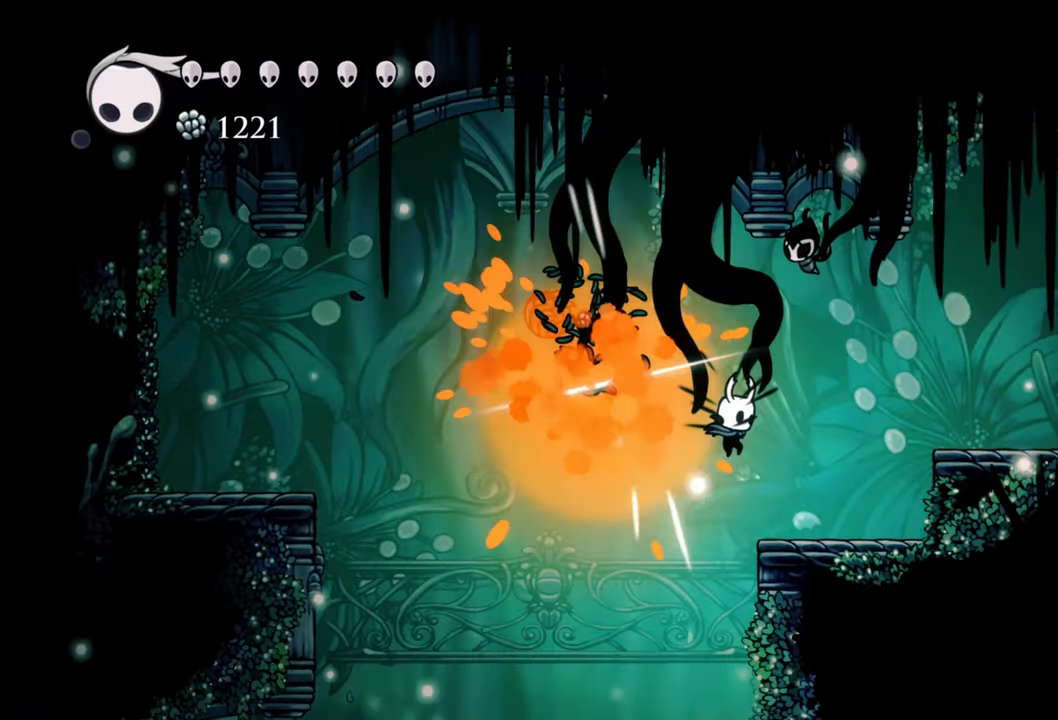
{"buttons": [], "events": [[100, "DPAD_DOWN", "down"], [100, "R2", "down"], [260, "DPAD_DOWN", "up"], [340, "R2", "up"], [360, "DPAD_RIGHT", "up"]]}
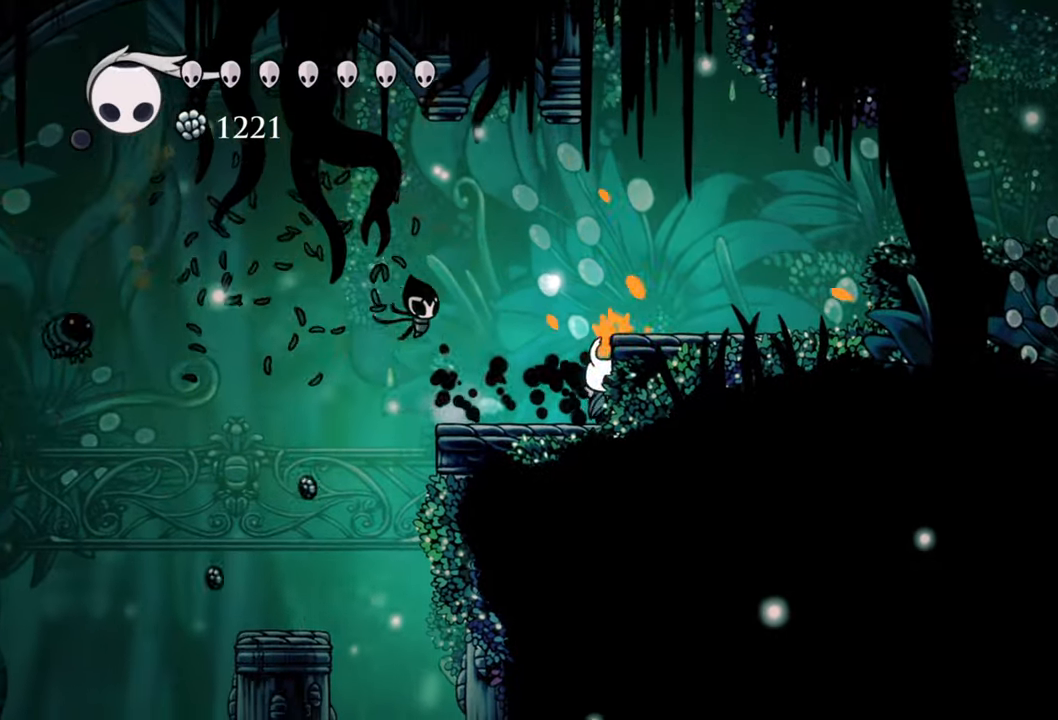
{"buttons": ["R2", "DPAD_RIGHT"], "events": [[80, "A", "down"], [300, "A", "up"], [320, "DPAD_RIGHT", "down"], [420, "R2", "down"]]}
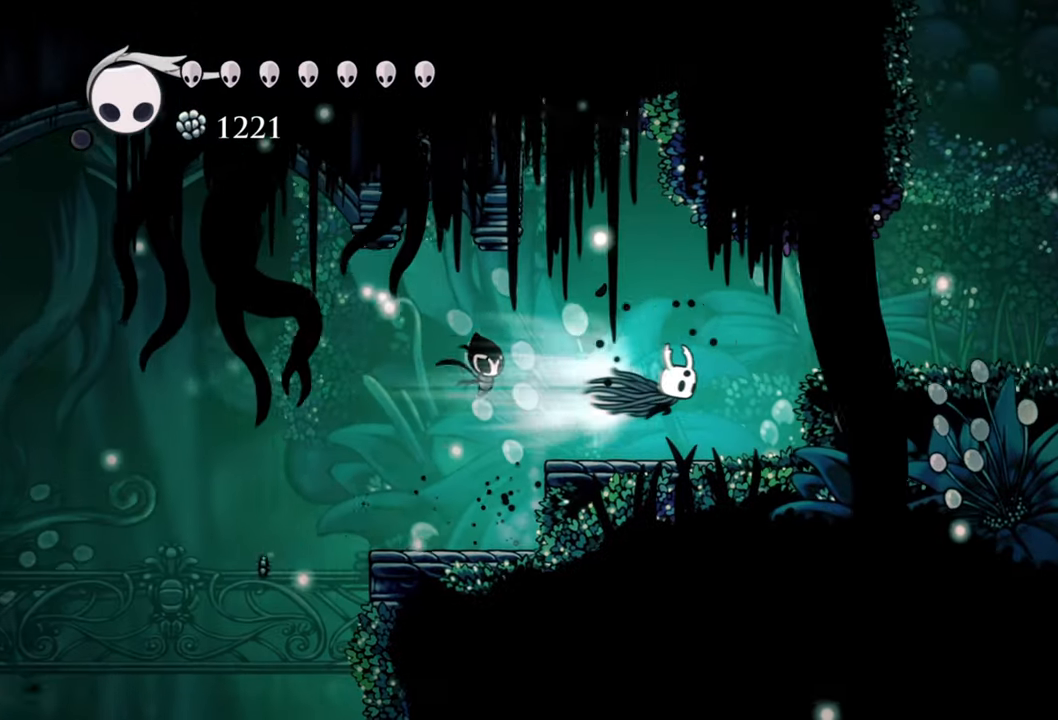
{"buttons": ["A", "DPAD_RIGHT"], "events": [[140, "R2", "up"], [340, "A", "down"]]}
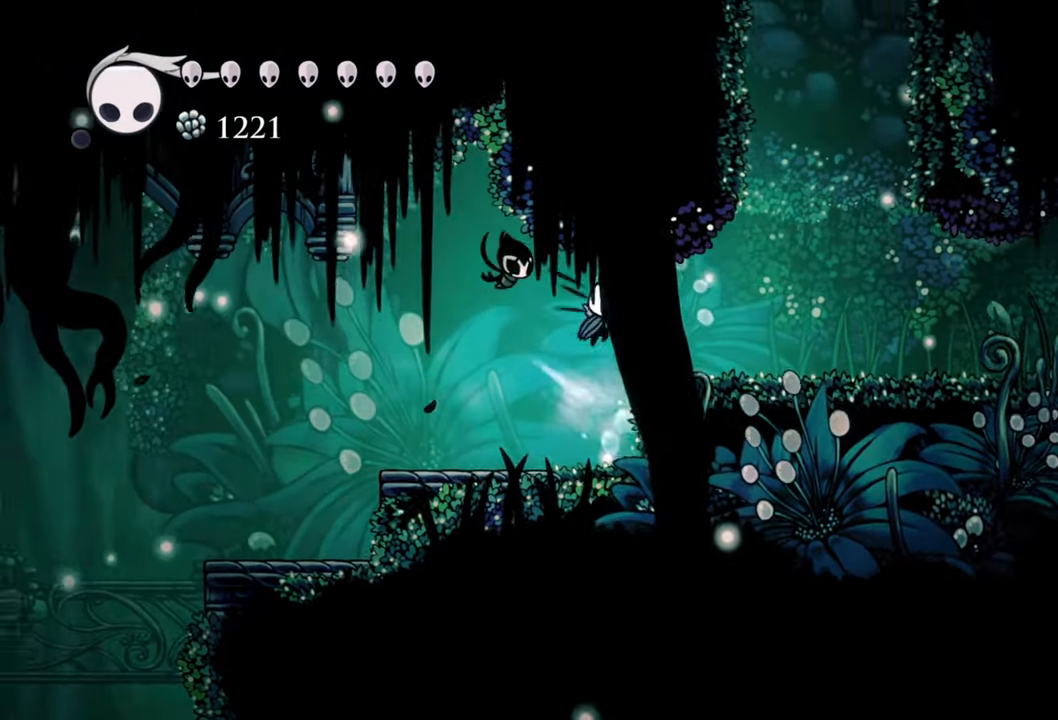
{"buttons": ["A"], "events": [[120, "A", "up"], [160, "R2", "down"], [360, "R2", "up"], [380, "DPAD_LEFT", "down"], [380, "DPAD_RIGHT", "up"], [480, "DPAD_LEFT", "up"], [500, "A", "down"]]}
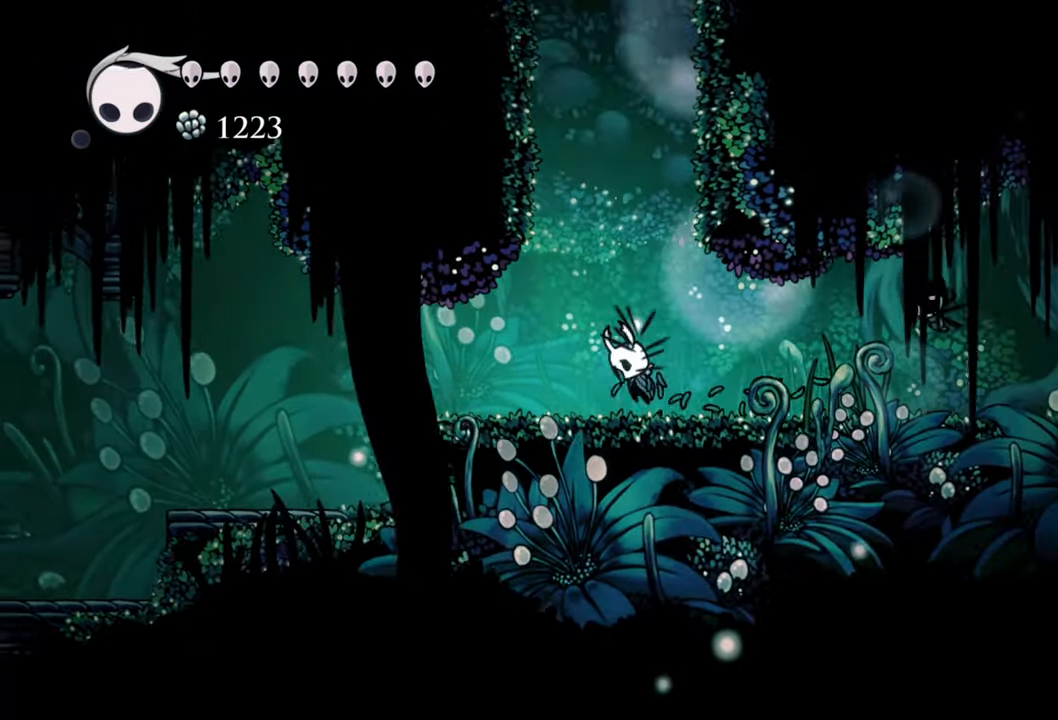
{"buttons": ["A"], "events": [[420, "A", "up"], [500, "A", "down"]]}
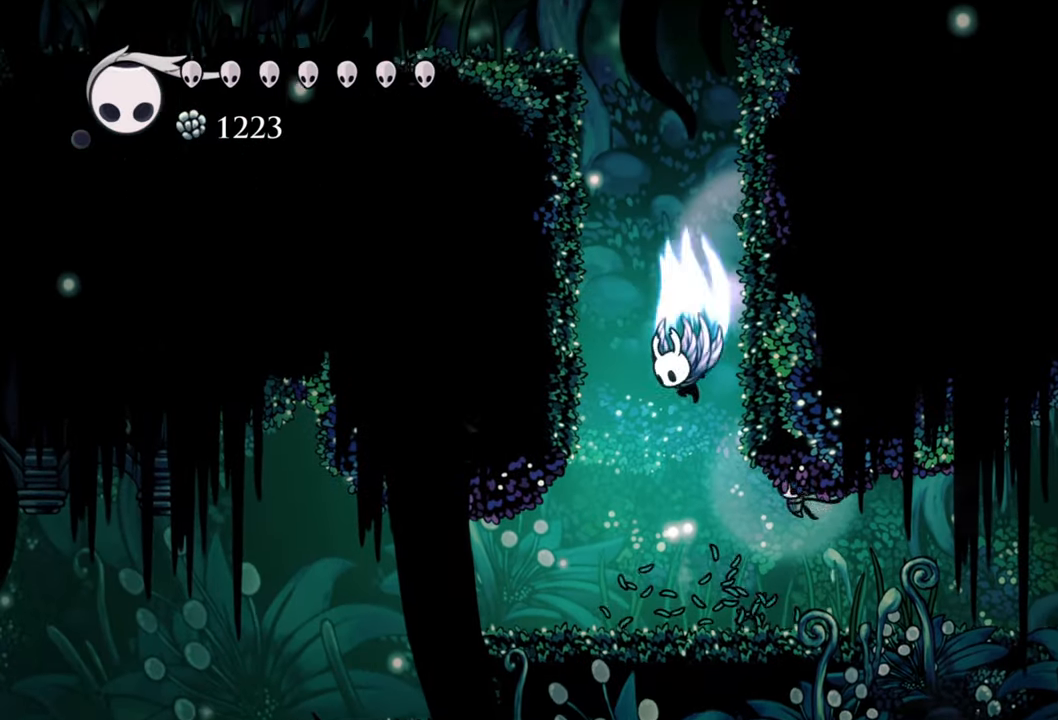
{"buttons": ["DPAD_RIGHT"], "events": [[260, "DPAD_RIGHT", "down"], [400, "A", "up"]]}
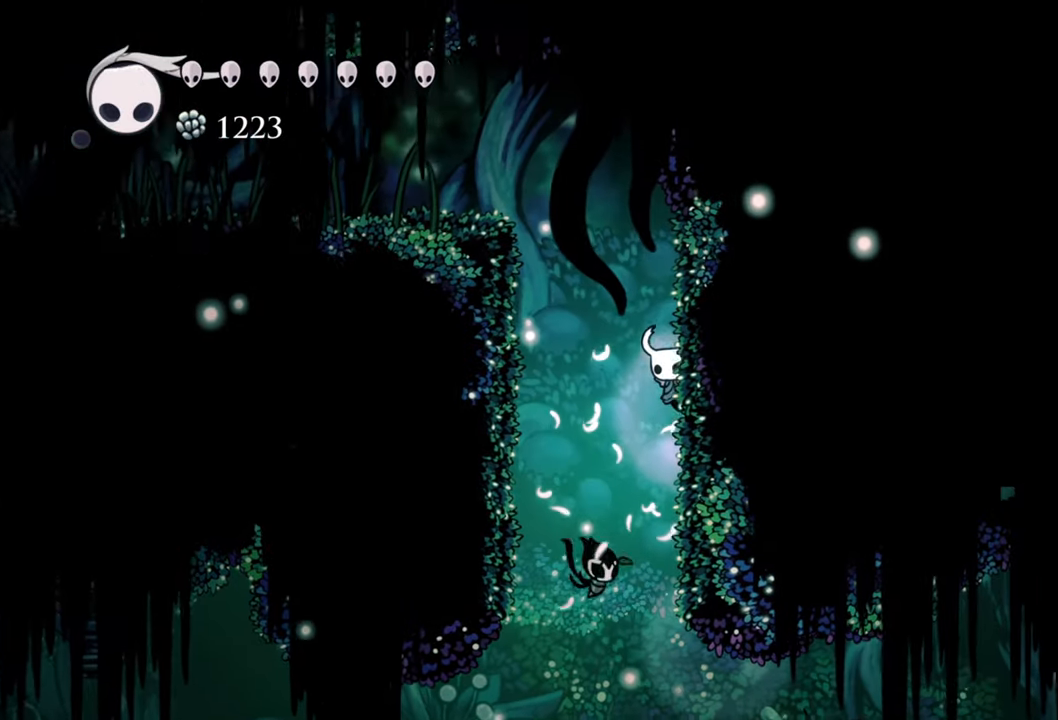
{"buttons": ["A", "DPAD_RIGHT"], "events": [[80, "A", "down"], [320, "A", "up"], [440, "A", "down"]]}
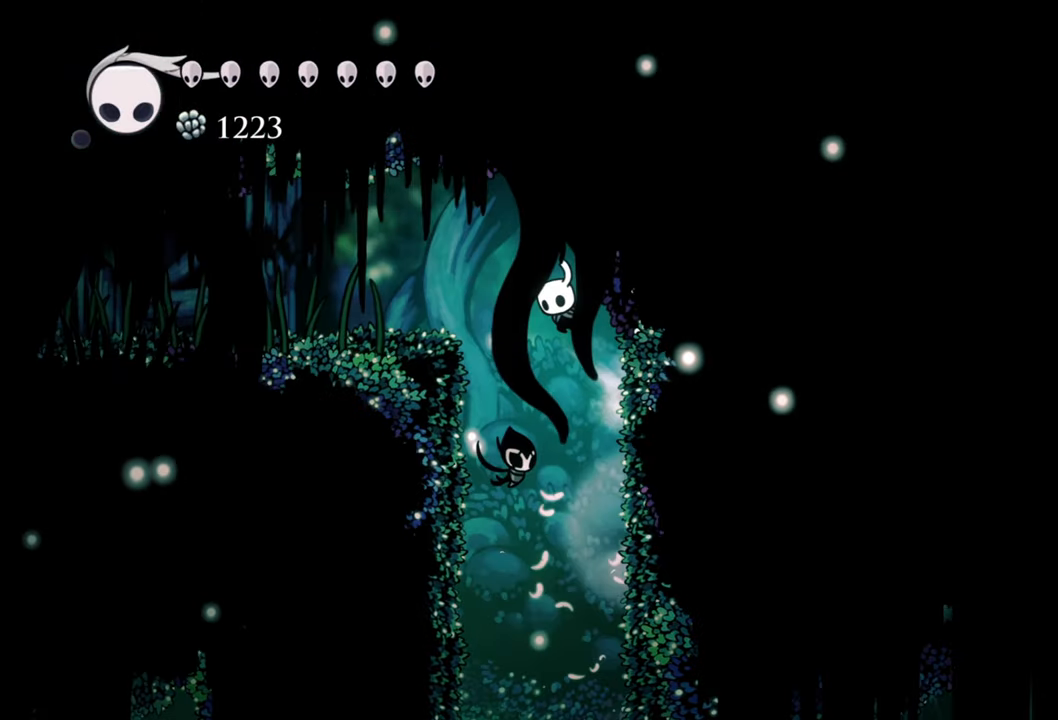
{"buttons": ["DPAD_LEFT"], "events": [[40, "DPAD_RIGHT", "up"], [120, "DPAD_LEFT", "down"], [160, "A", "up"], [160, "R2", "down"], [400, "R2", "up"]]}
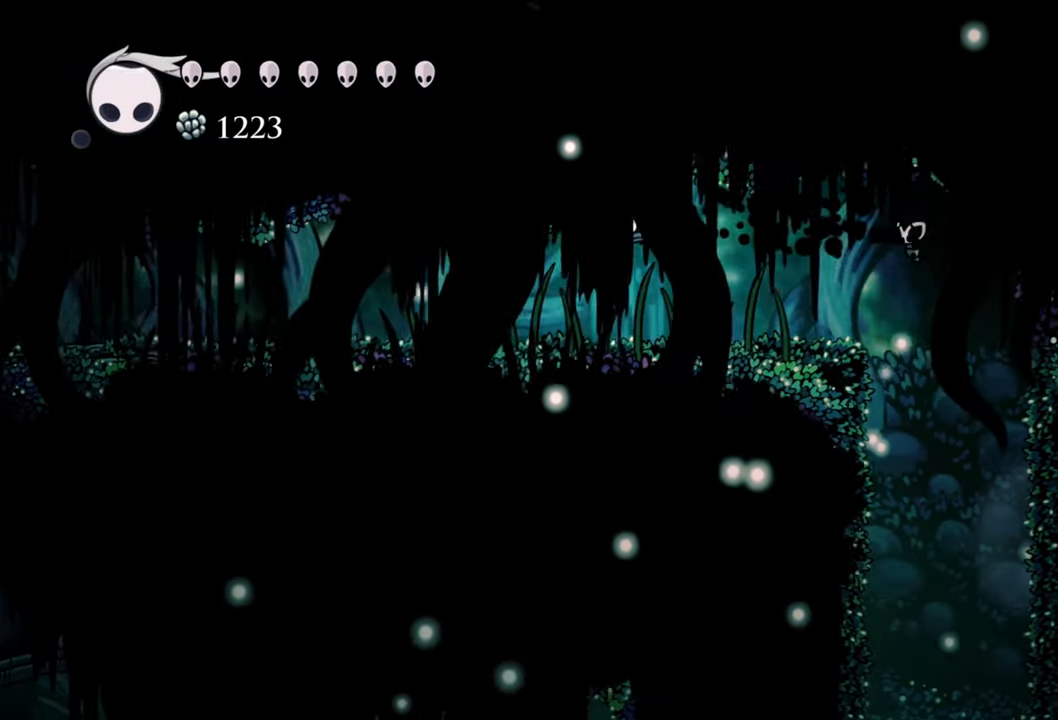
{"buttons": ["R2", "DPAD_LEFT"], "events": [[360, "R2", "down"]]}
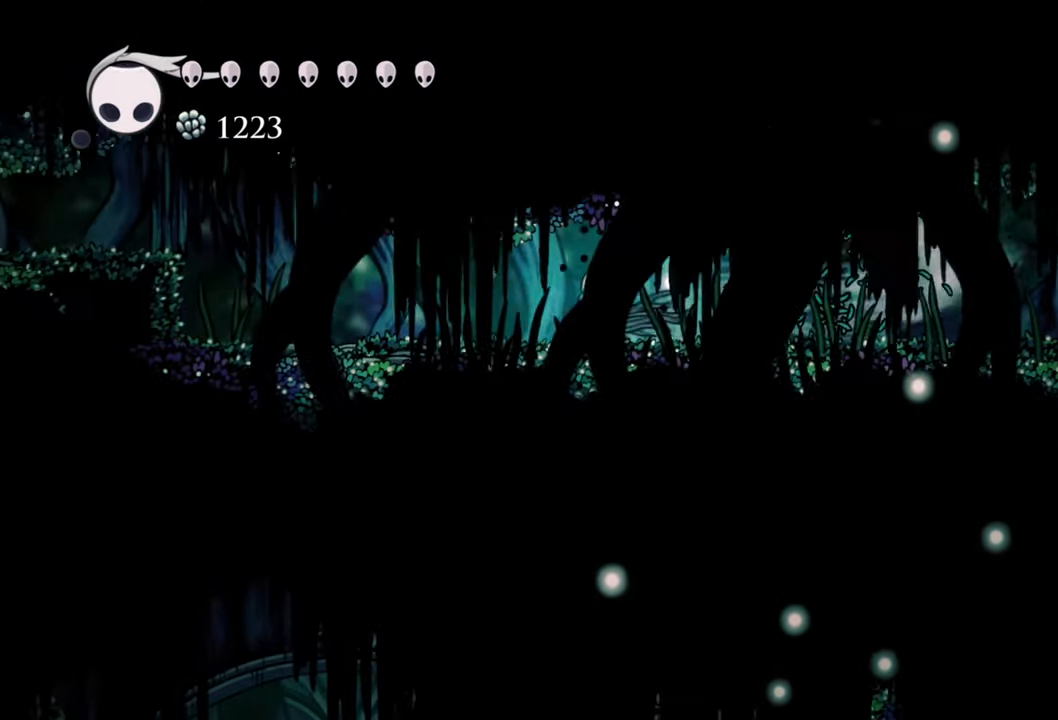
{"buttons": ["DPAD_LEFT"], "events": [[160, "R2", "up"]]}
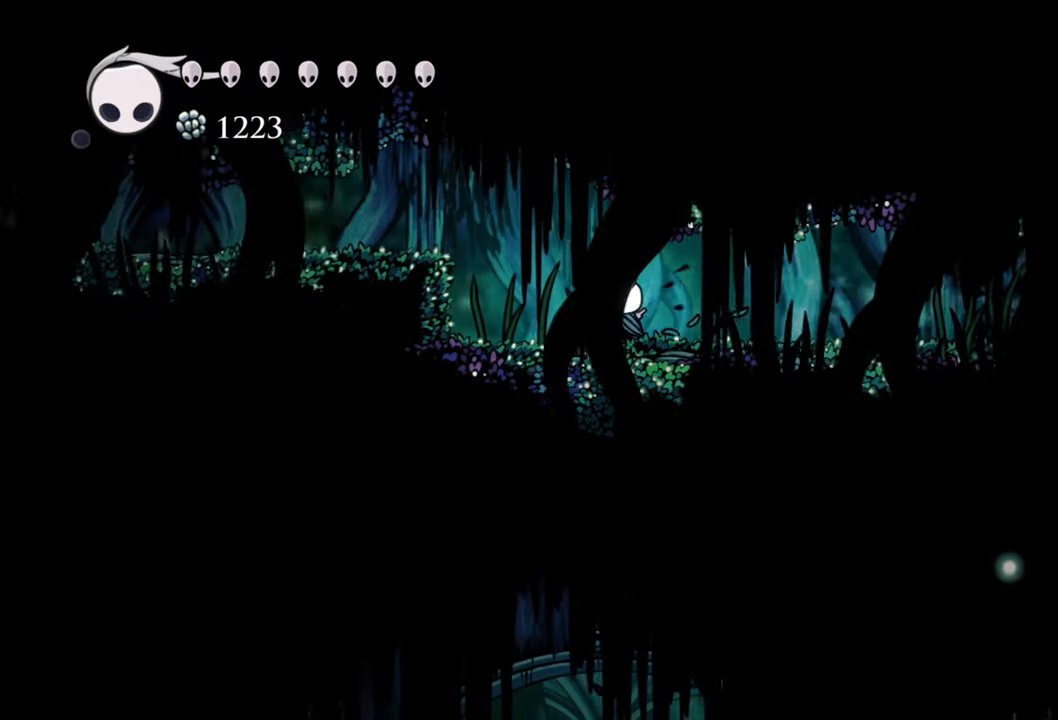
{"buttons": ["R2", "DPAD_LEFT"], "events": [[120, "A", "down"], [320, "A", "up"], [480, "R2", "down"]]}
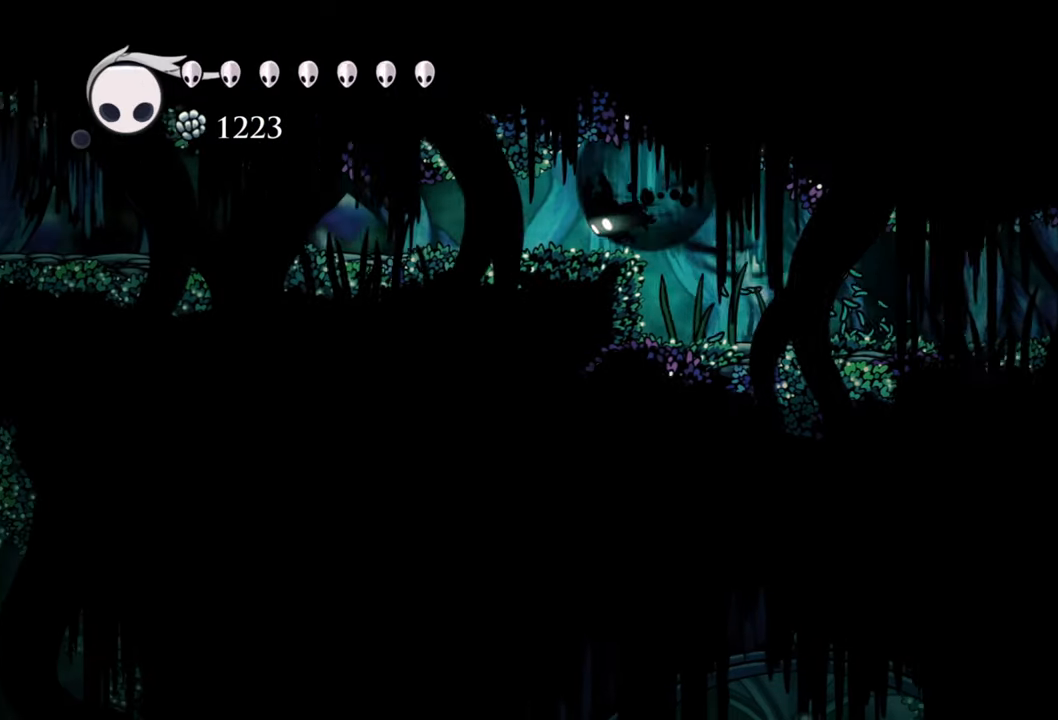
{"buttons": ["DPAD_LEFT"], "events": [[240, "R2", "up"]]}
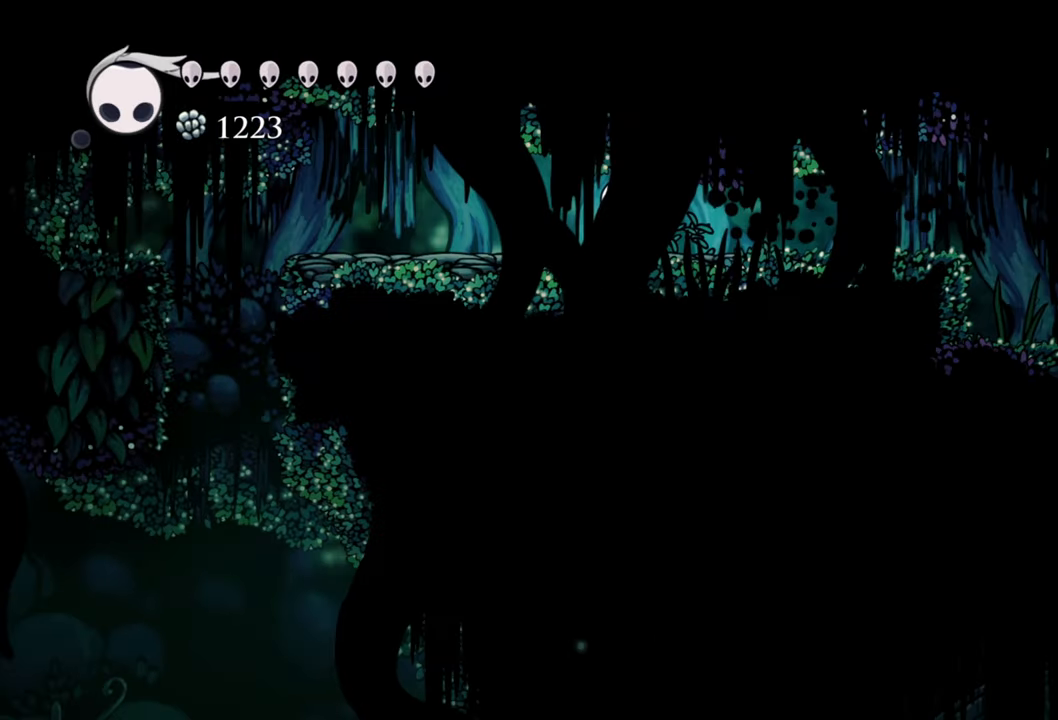
{"buttons": ["DPAD_LEFT"], "events": []}
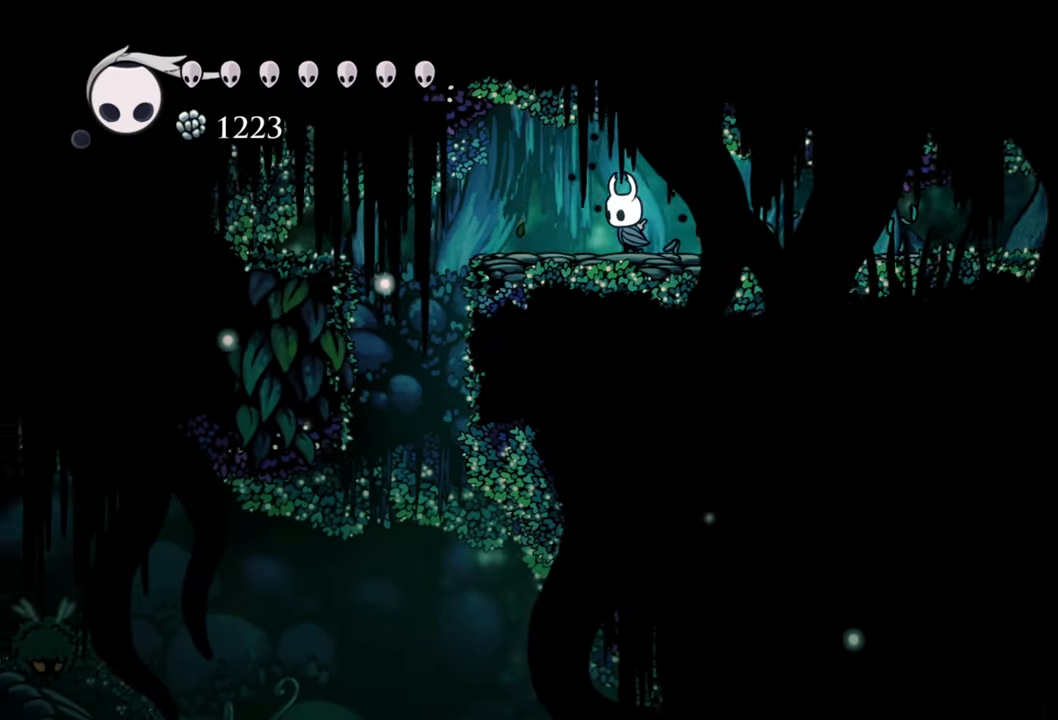
{"buttons": ["DPAD_LEFT"], "events": []}
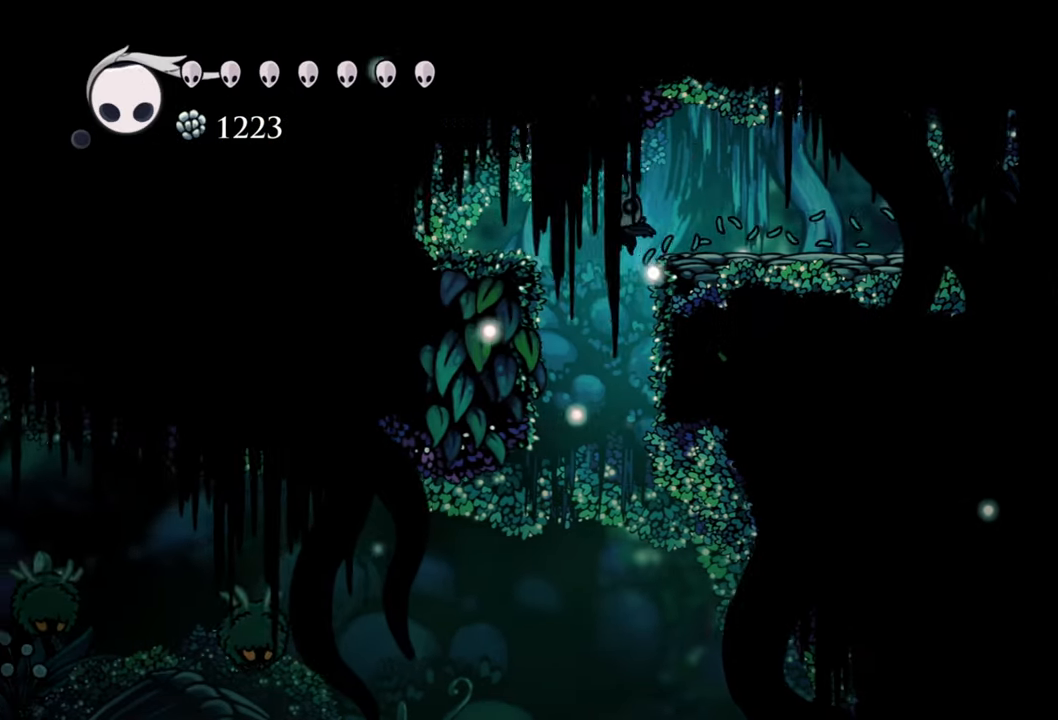
{"buttons": [], "events": [[180, "DPAD_LEFT", "up"]]}
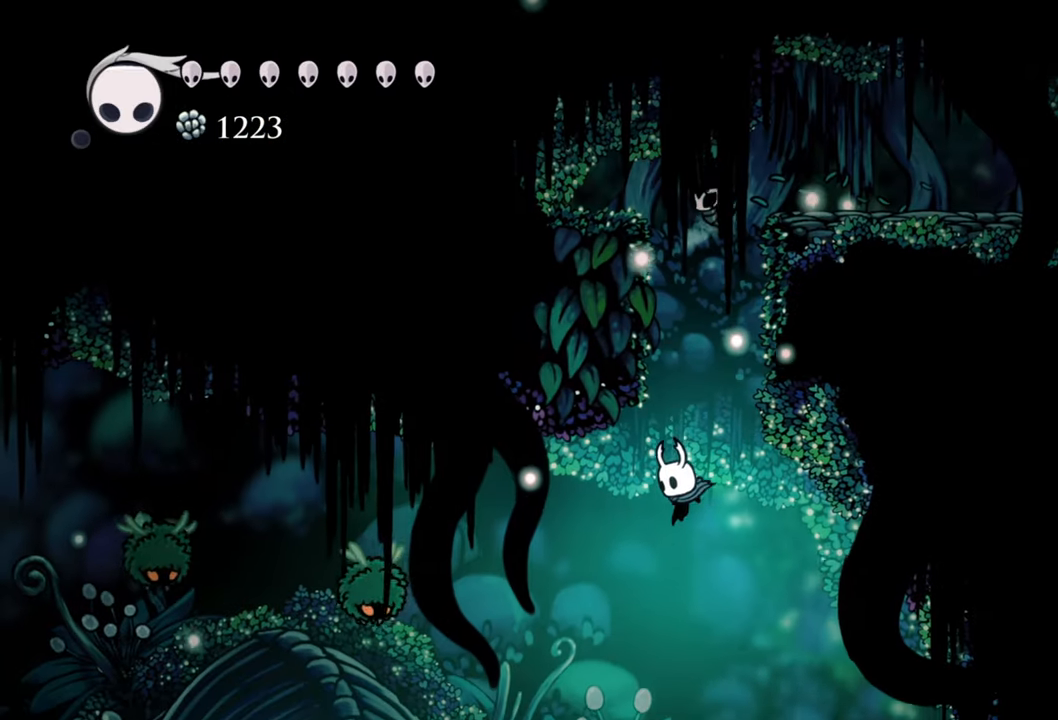
{"buttons": [], "events": []}
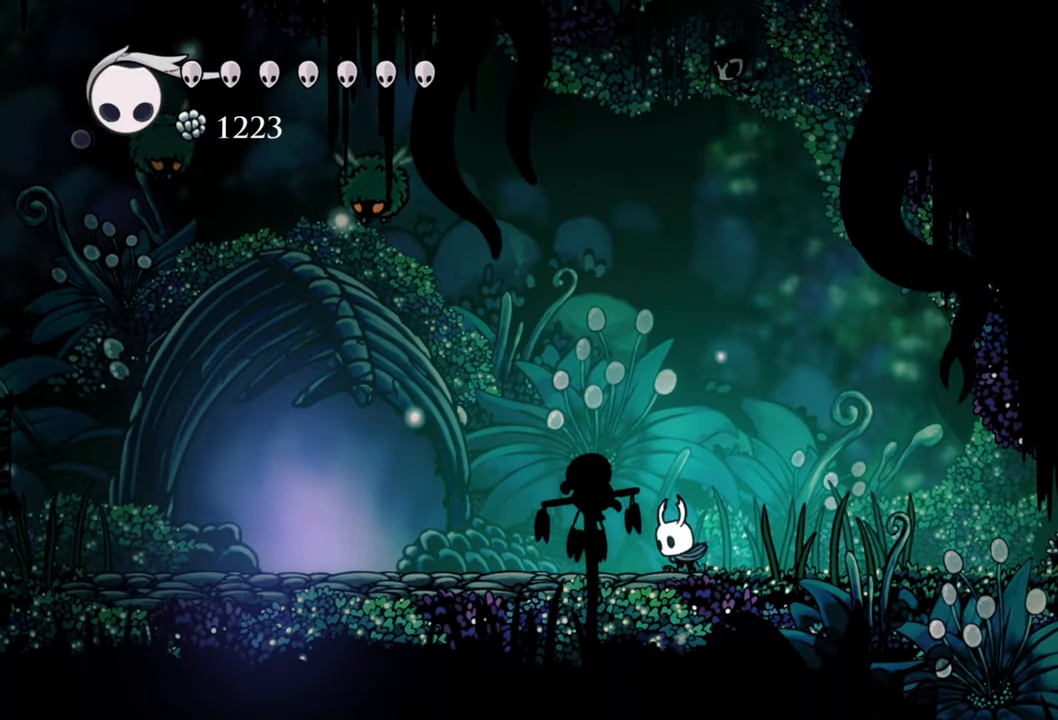
{"buttons": [], "events": []}
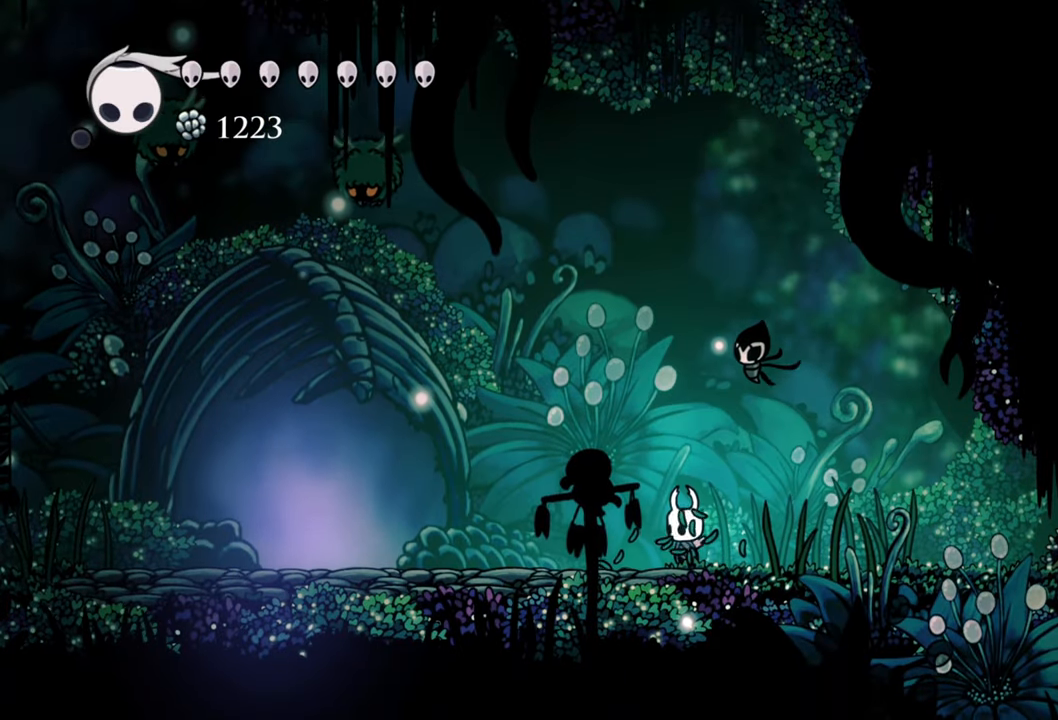
{"buttons": ["DPAD_LEFT"], "events": [[60, "DPAD_LEFT", "down"]]}
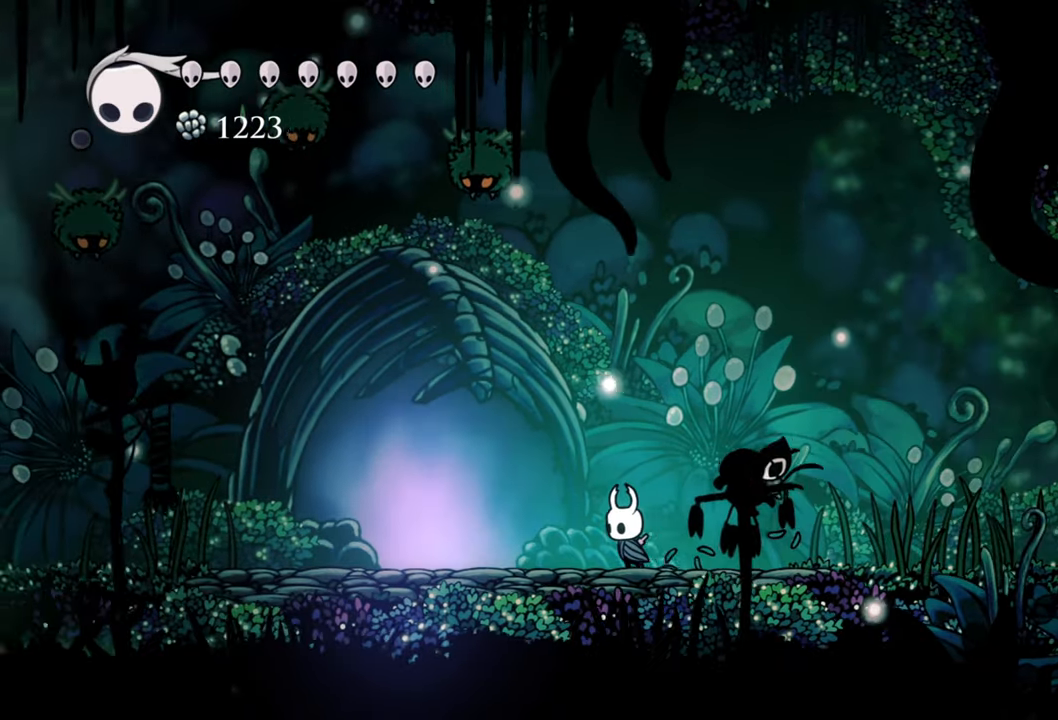
{"buttons": ["DPAD_LEFT"], "events": []}